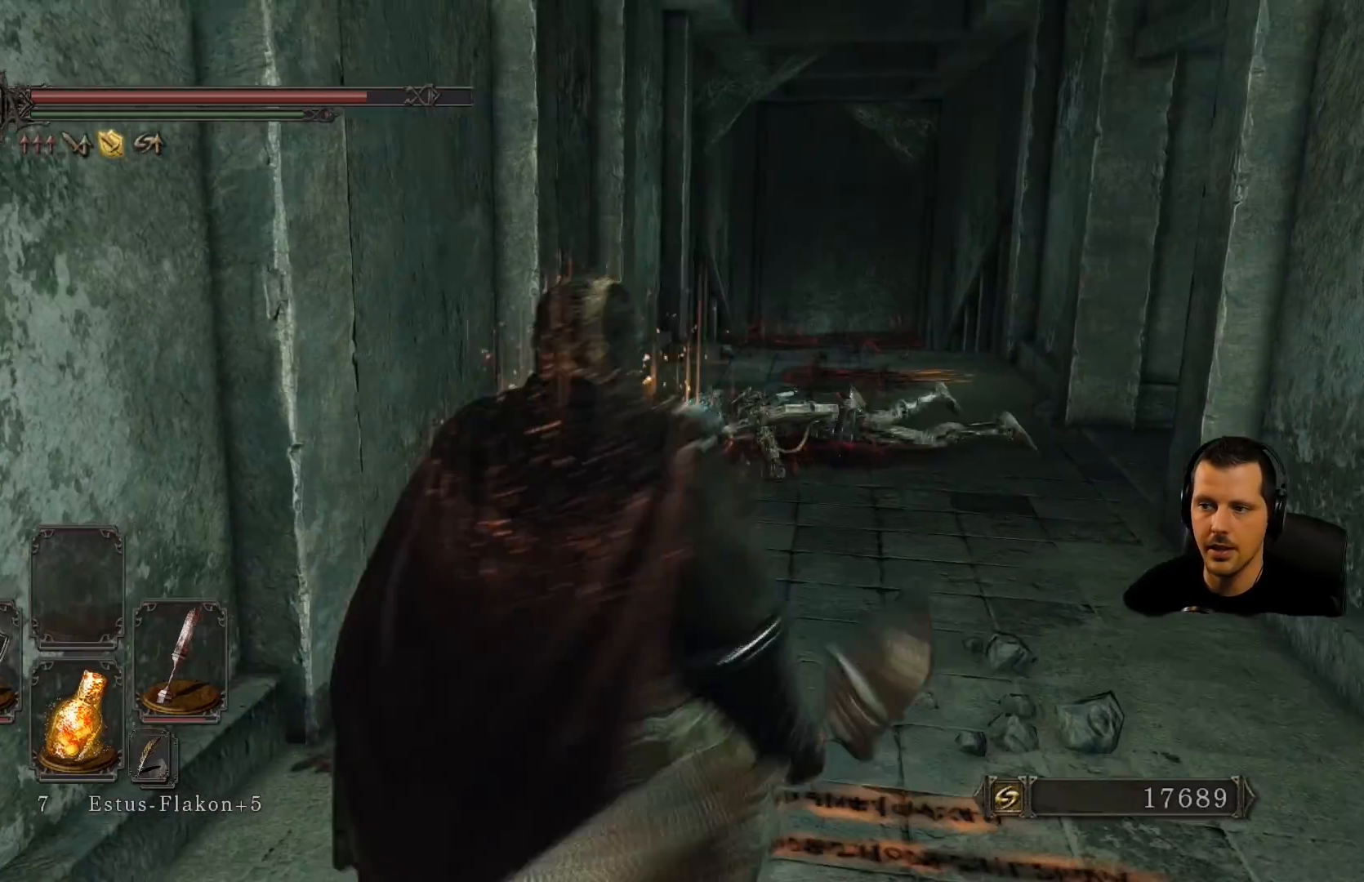
Gameplay with a controller (PlayStation layout); each line is a JSON object with the inputs held at the frame after it (dt_ms = milliseconds from this image to that frame). "events" lists button and stick changes between this image and that frame as [ms after this image, input, new state], when the widget could be followed in between. Not read: L3 R3.
{"dt_ms": 500, "buttons": [], "left_stick": "center", "right_stick": "center", "events": [[33, "left_stick", "up-right"], [117, "right_stick", "right"], [267, "right_stick", "center"], [483, "left_stick", "center"]]}
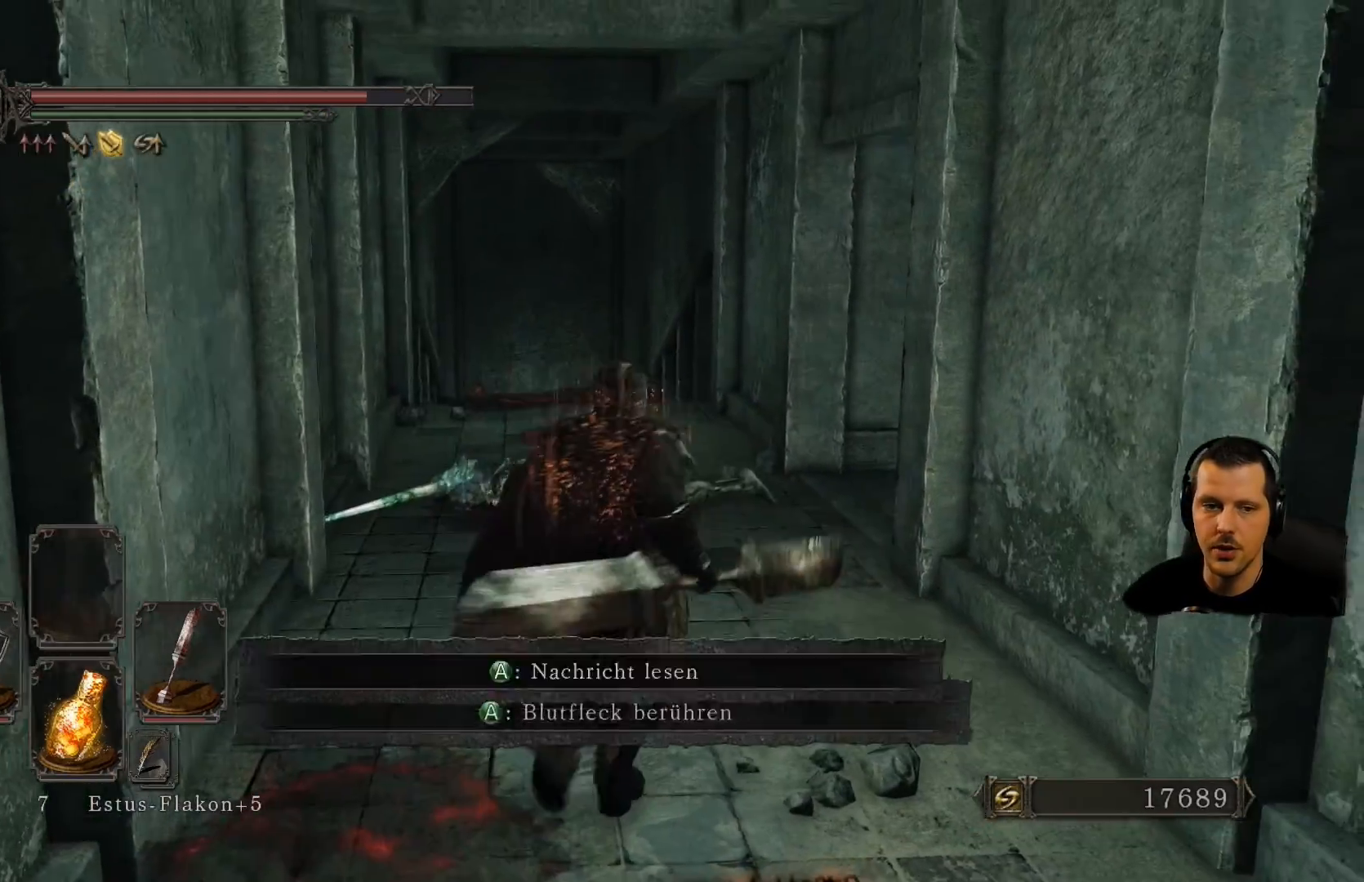
{"dt_ms": 500, "buttons": [], "left_stick": "center", "right_stick": "center", "events": []}
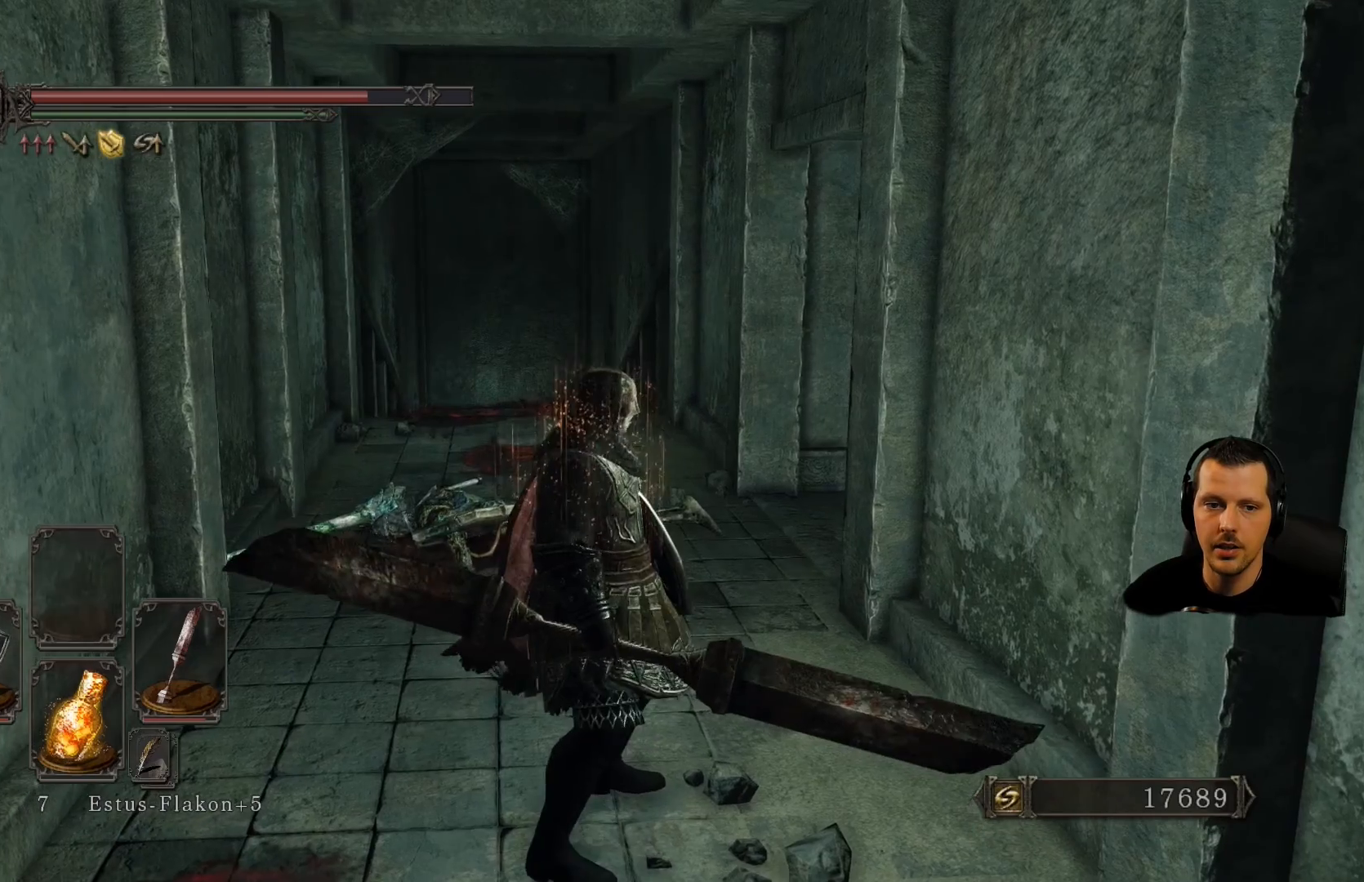
{"dt_ms": 500, "buttons": [], "left_stick": "up", "right_stick": "center", "events": [[150, "left_stick", "up"]]}
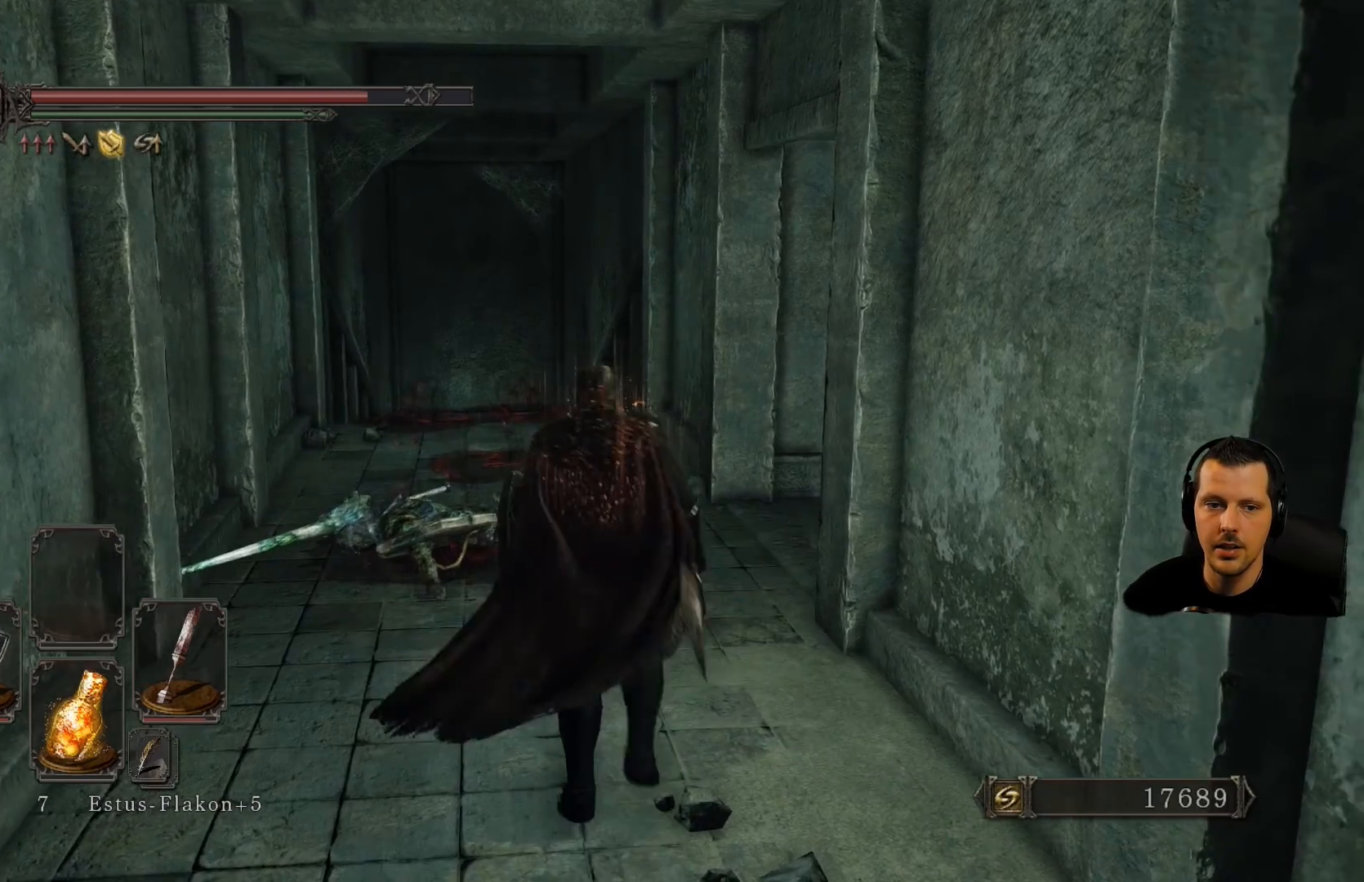
{"dt_ms": 500, "buttons": [], "left_stick": "center", "right_stick": "center", "events": [[17, "left_stick", "center"]]}
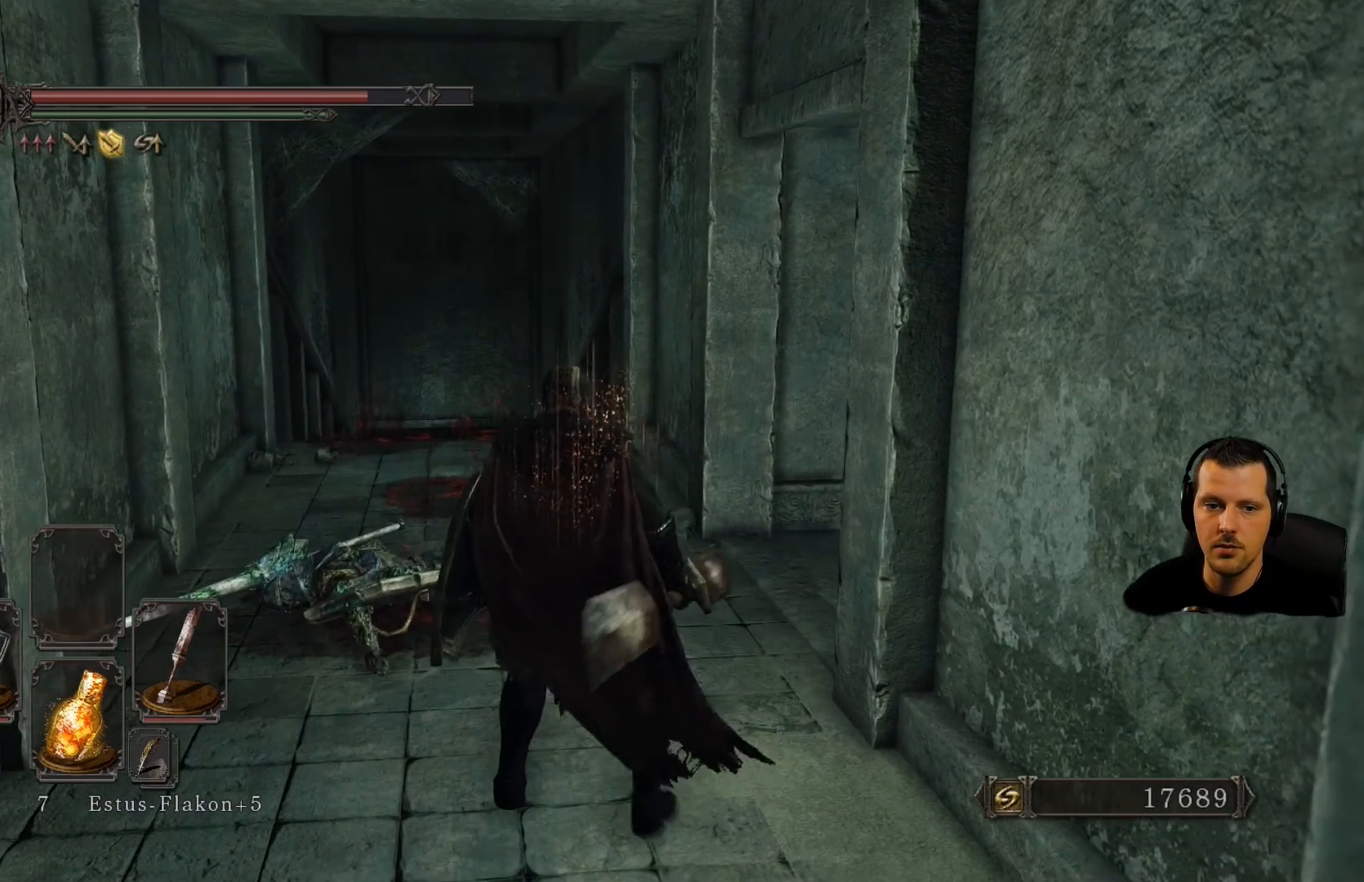
{"dt_ms": 500, "buttons": [], "left_stick": "center", "right_stick": "center", "events": []}
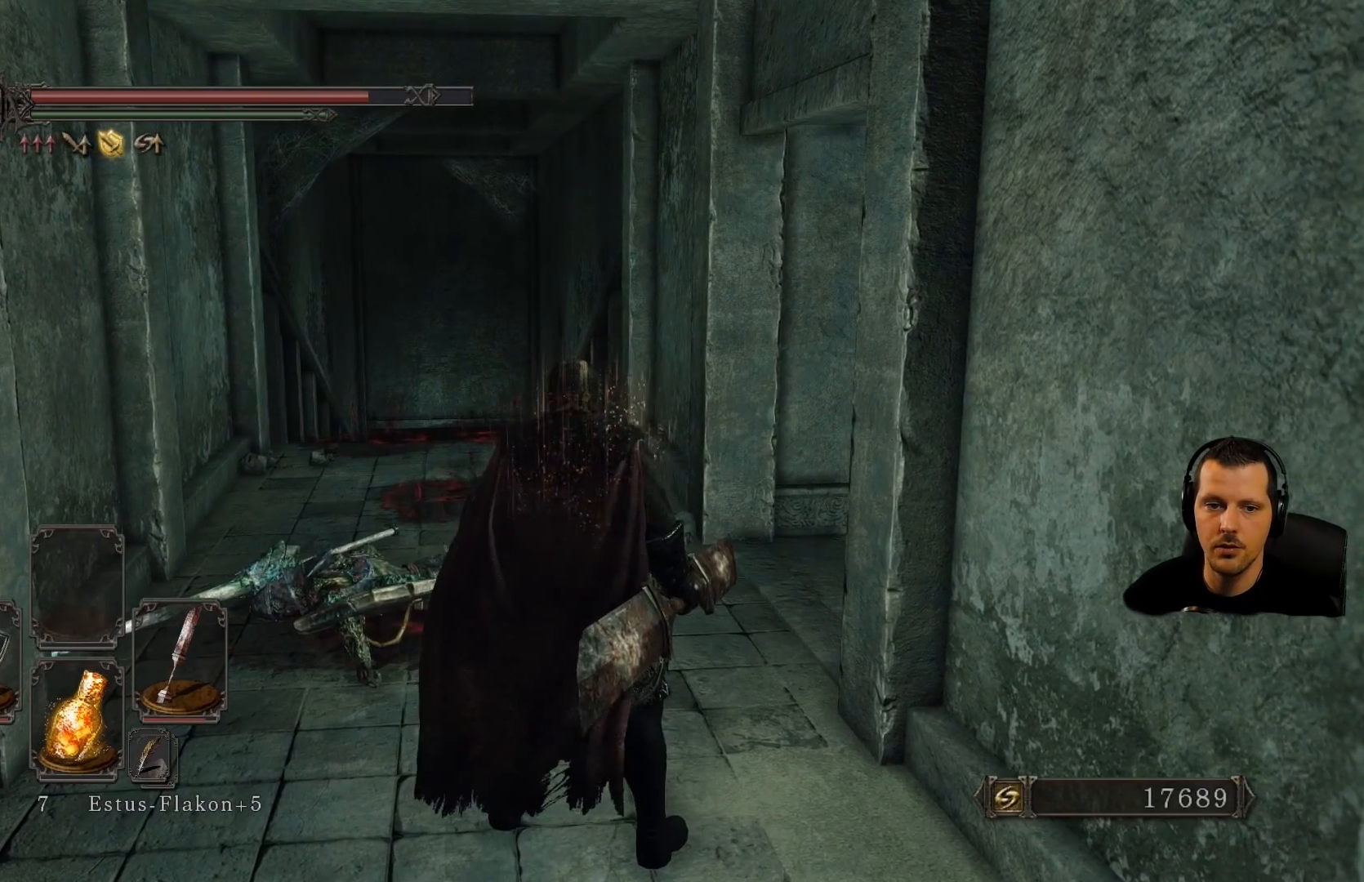
{"dt_ms": 500, "buttons": [], "left_stick": "center", "right_stick": "center", "events": []}
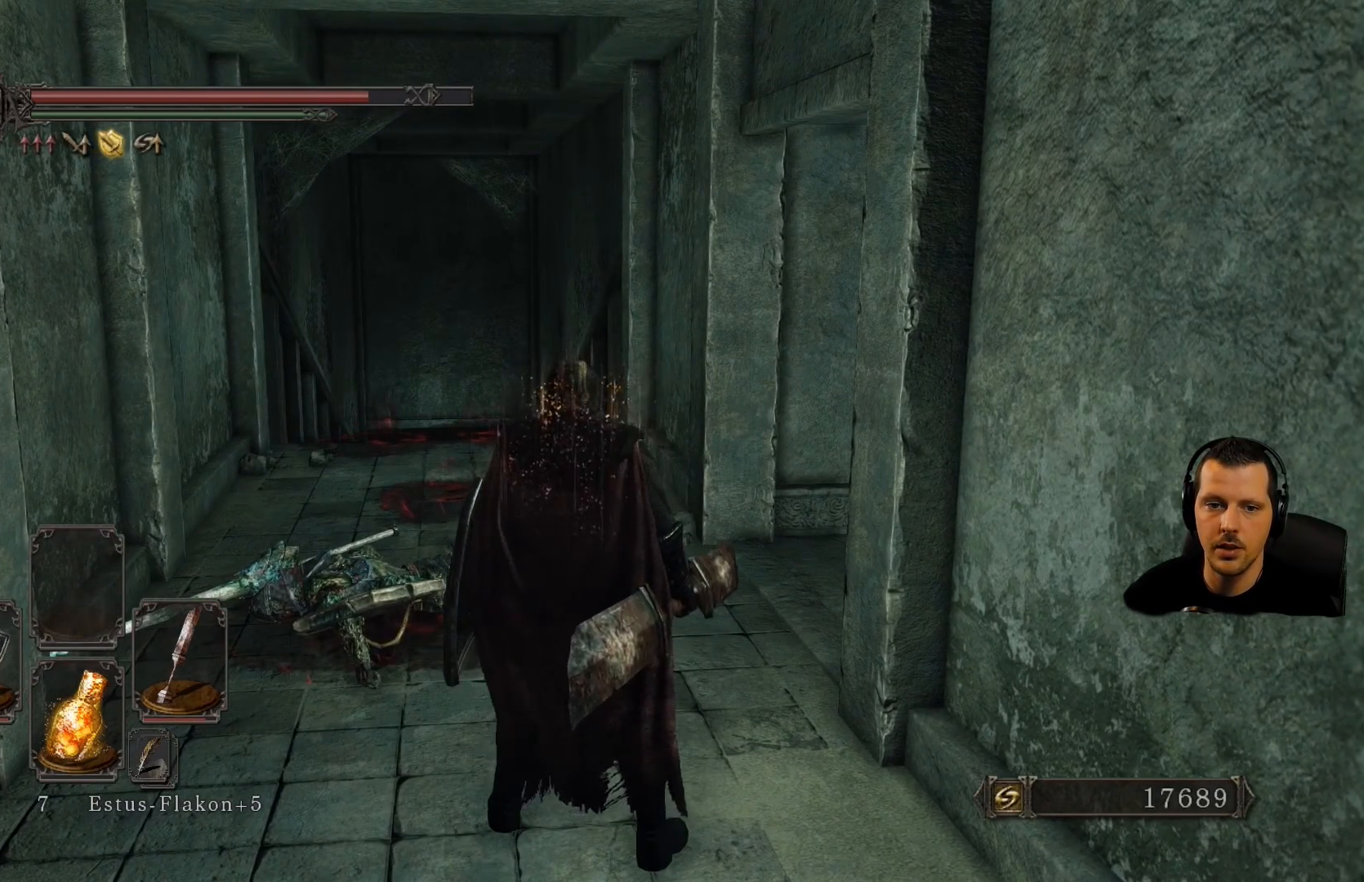
{"dt_ms": 500, "buttons": [], "left_stick": "center", "right_stick": "center", "events": []}
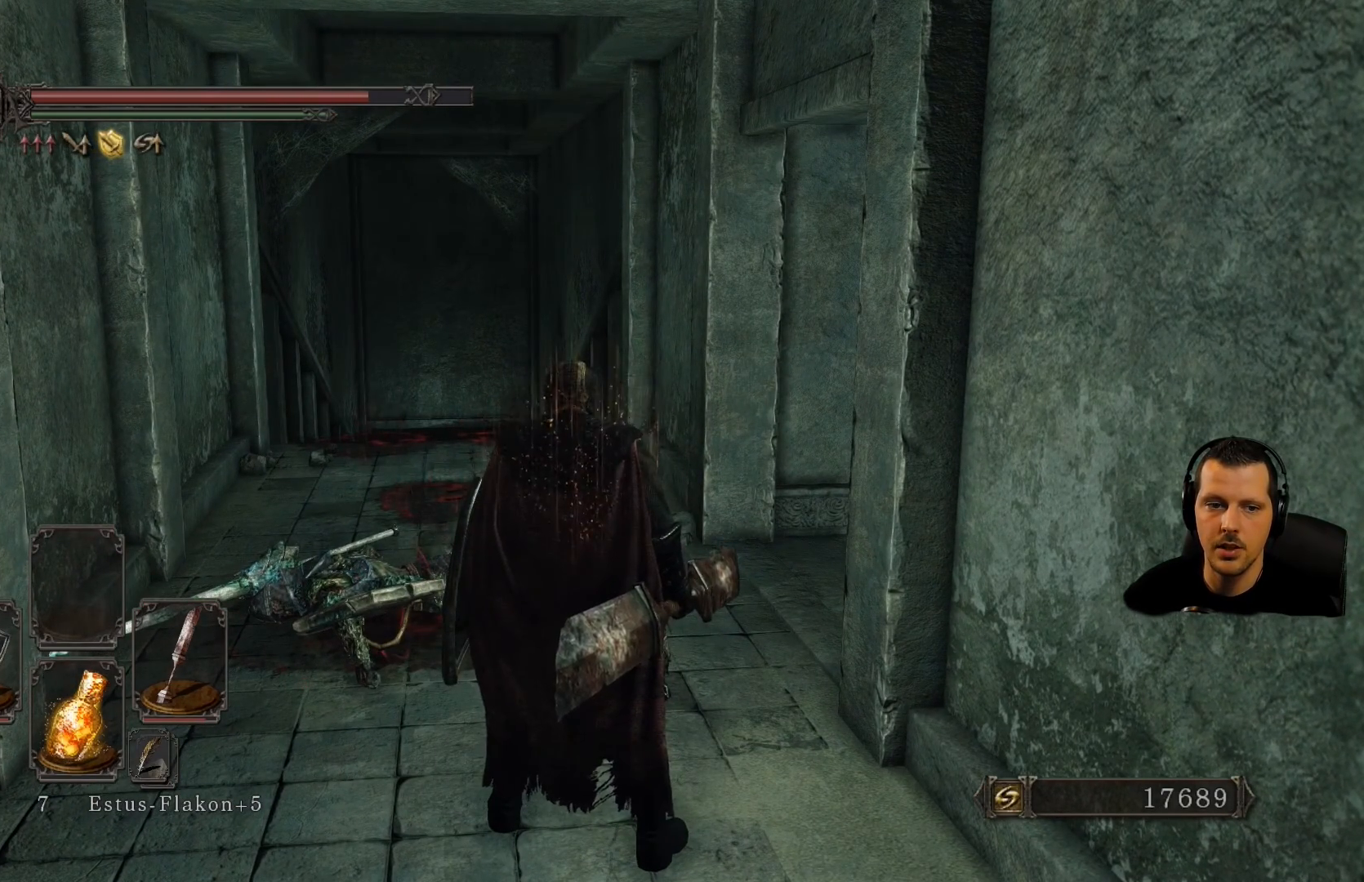
{"dt_ms": 500, "buttons": [], "left_stick": "center", "right_stick": "center", "events": []}
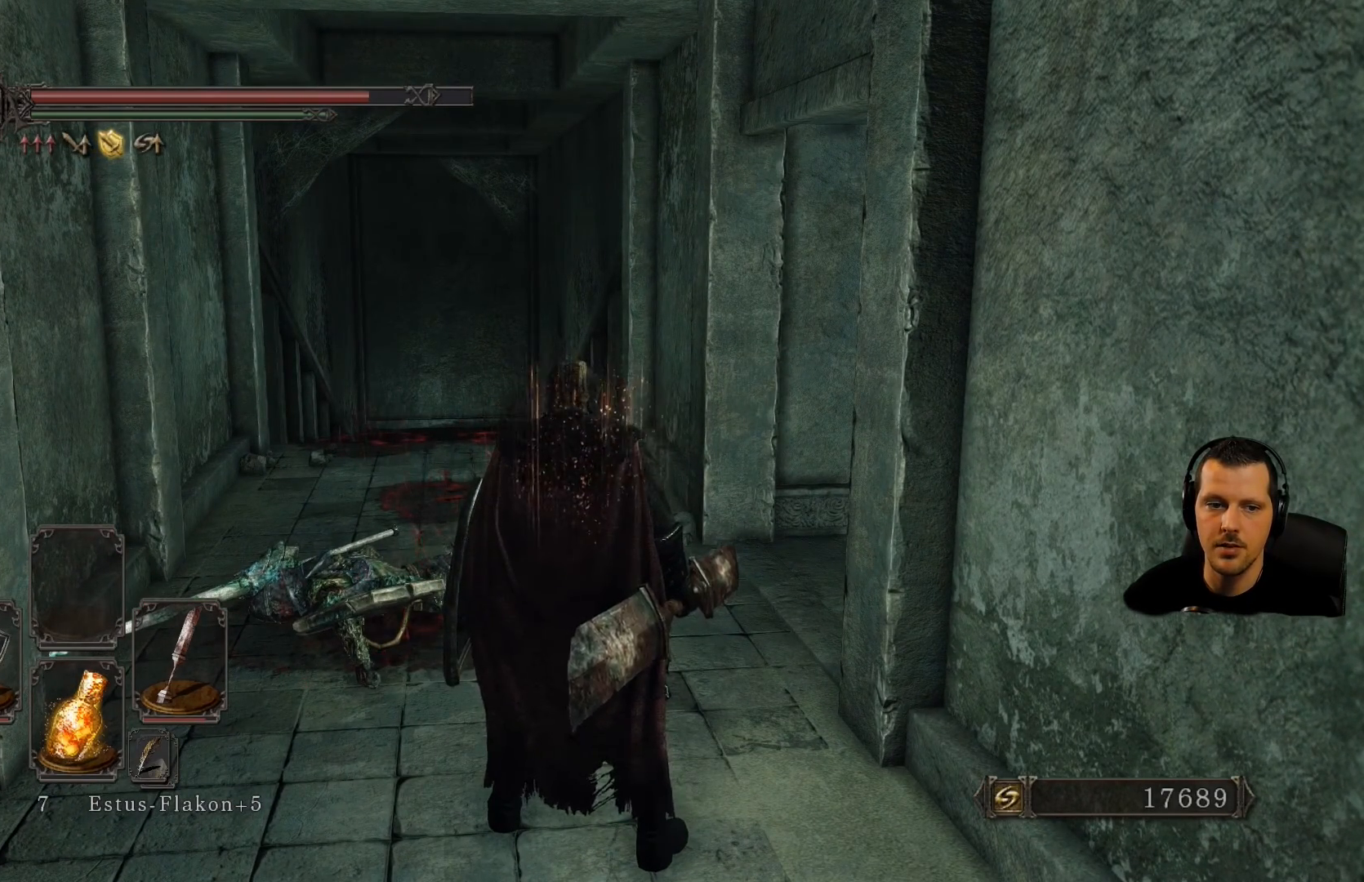
{"dt_ms": 500, "buttons": [], "left_stick": "up-left", "right_stick": "down-right", "events": [[267, "right_stick", "down-right"], [450, "left_stick", "up-left"]]}
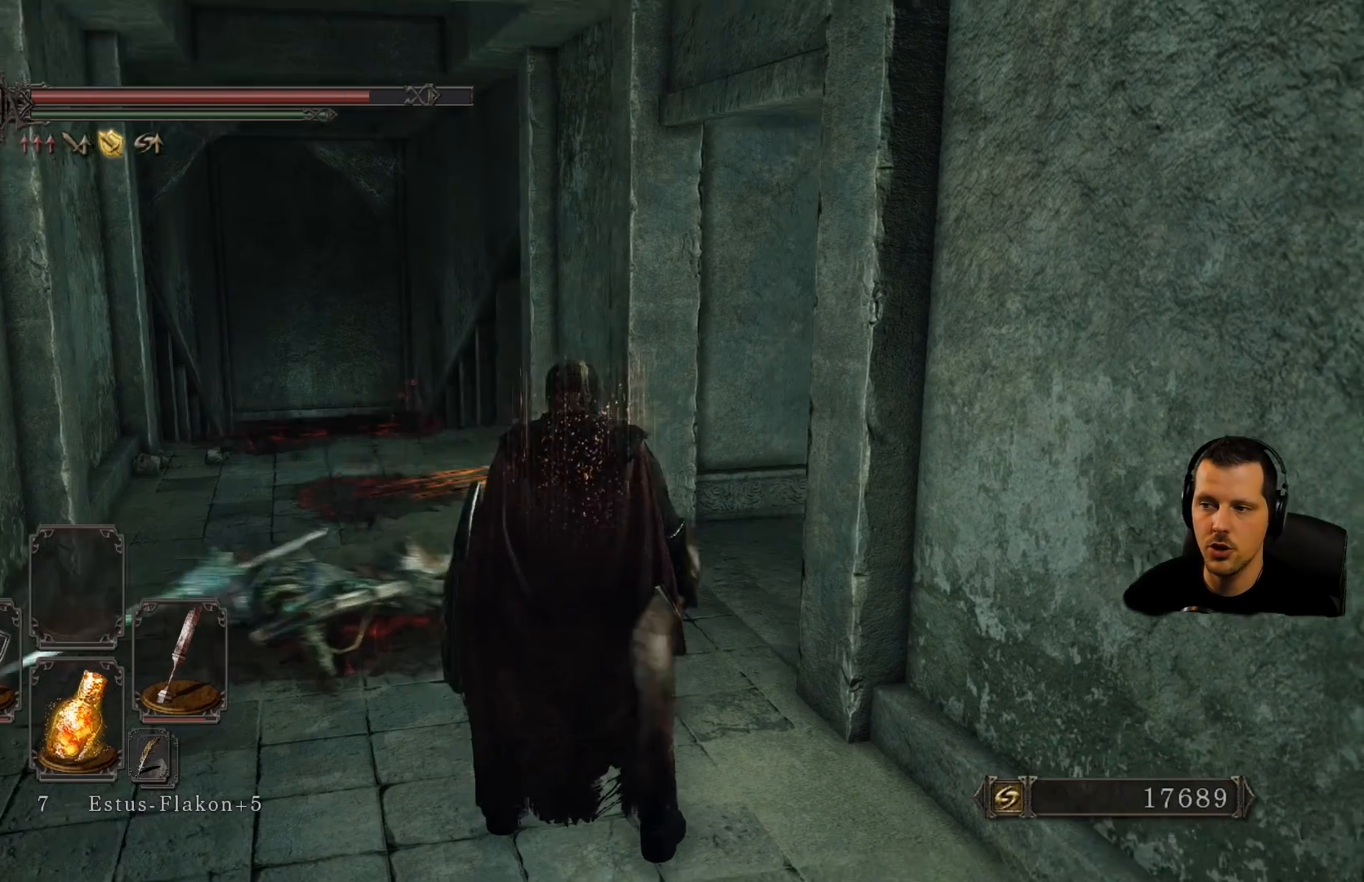
{"dt_ms": 500, "buttons": [], "left_stick": "up", "right_stick": "right", "events": [[117, "right_stick", "right"], [183, "left_stick", "up"], [217, "right_stick", "center"], [450, "right_stick", "right"]]}
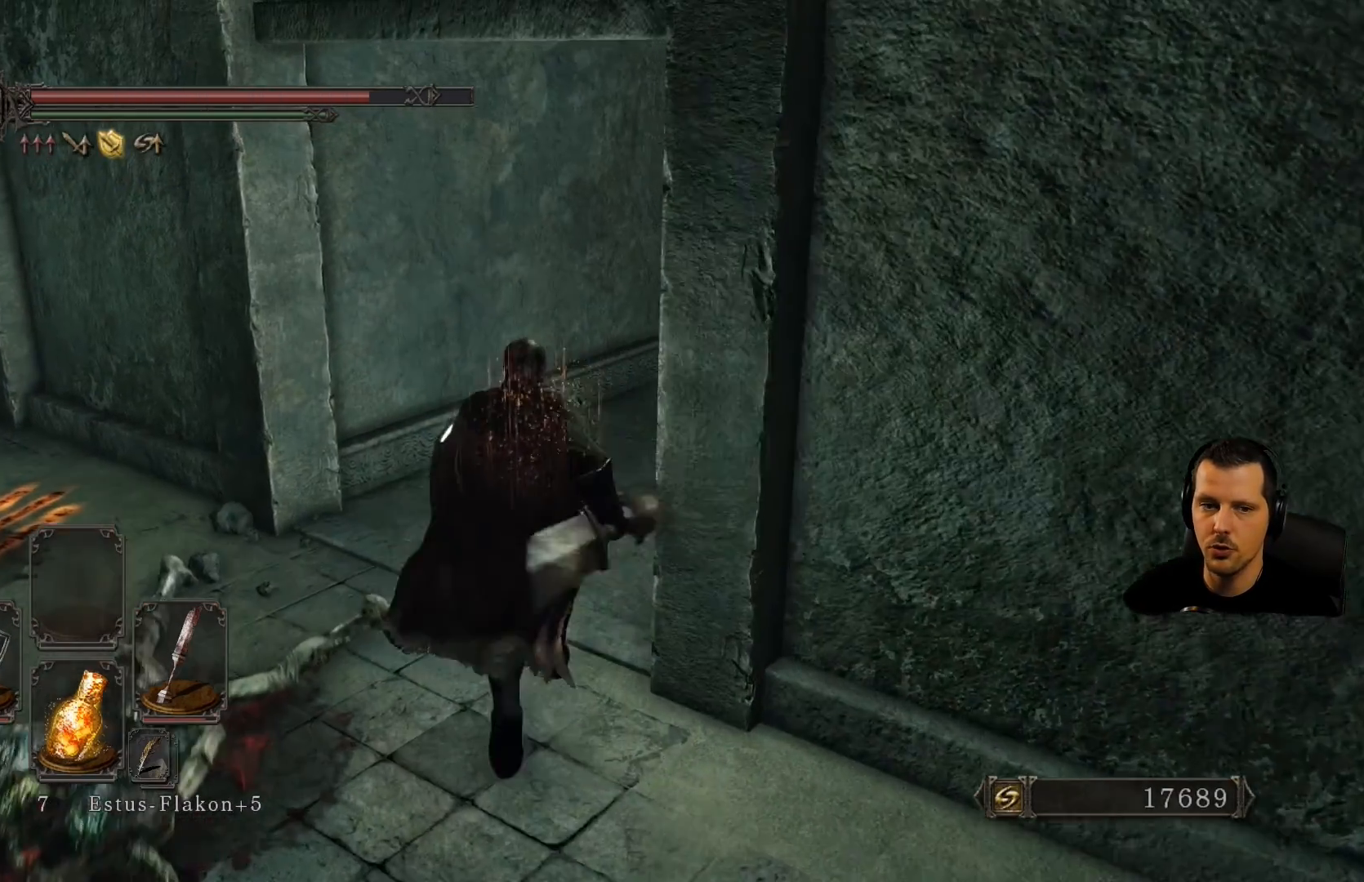
{"dt_ms": 500, "buttons": [], "left_stick": "up", "right_stick": "center", "events": [[217, "right_stick", "center"], [300, "right_stick", "right"], [483, "right_stick", "center"]]}
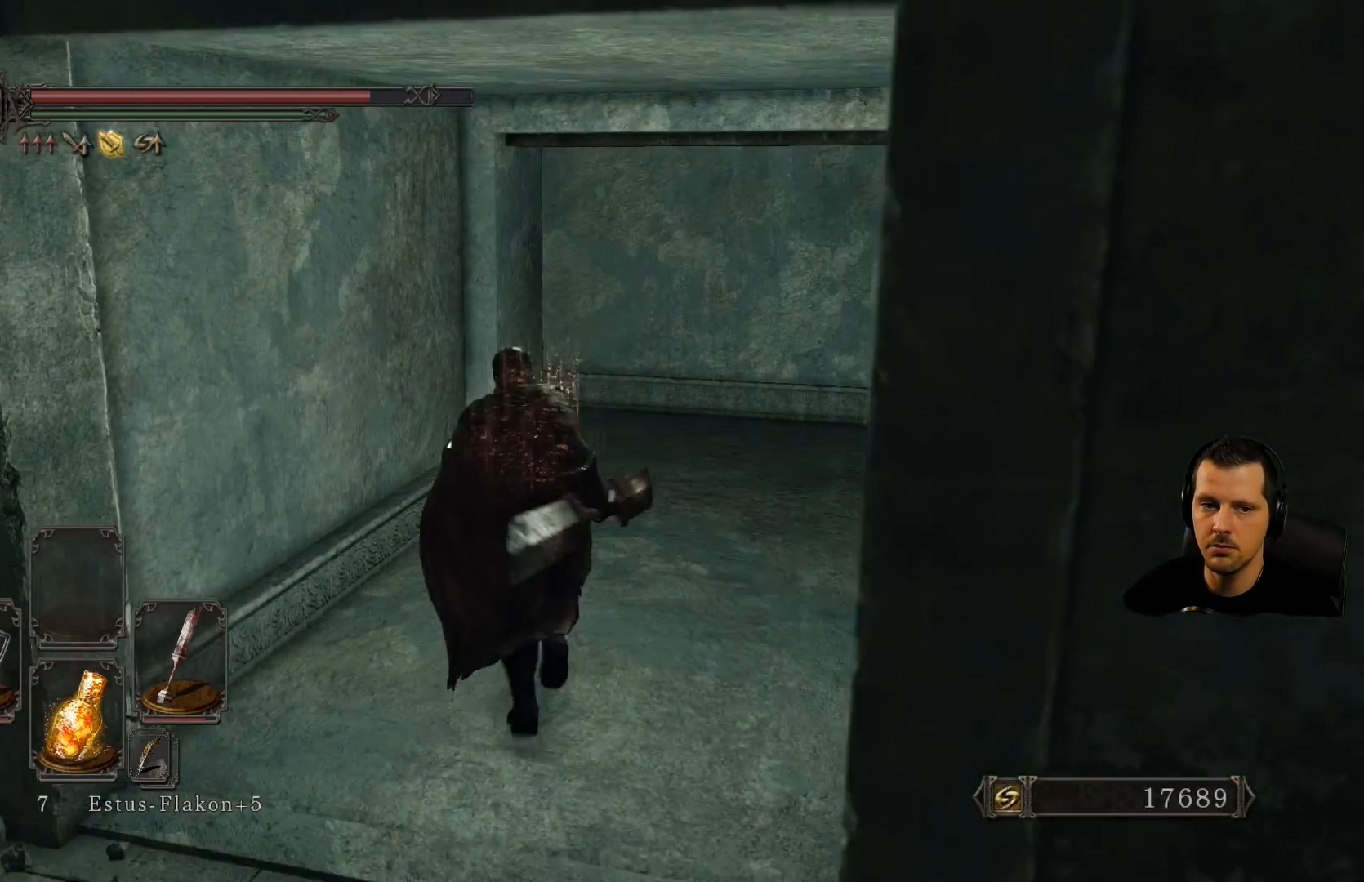
{"dt_ms": 500, "buttons": [], "left_stick": "up", "right_stick": "center", "events": [[217, "right_stick", "right"], [450, "right_stick", "center"]]}
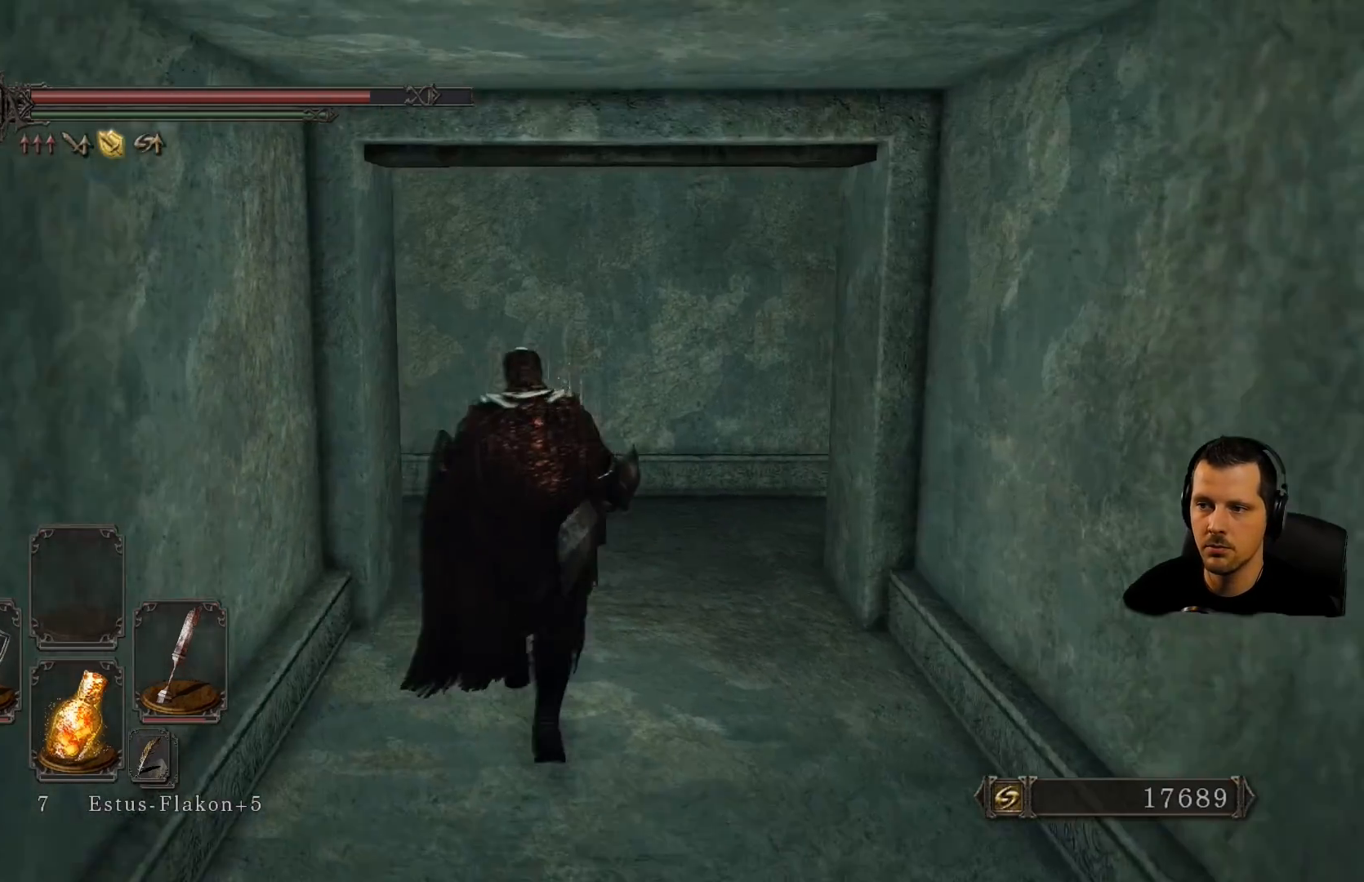
{"dt_ms": 500, "buttons": [], "left_stick": "up-left", "right_stick": "left", "events": [[383, "left_stick", "up-left"], [467, "right_stick", "left"]]}
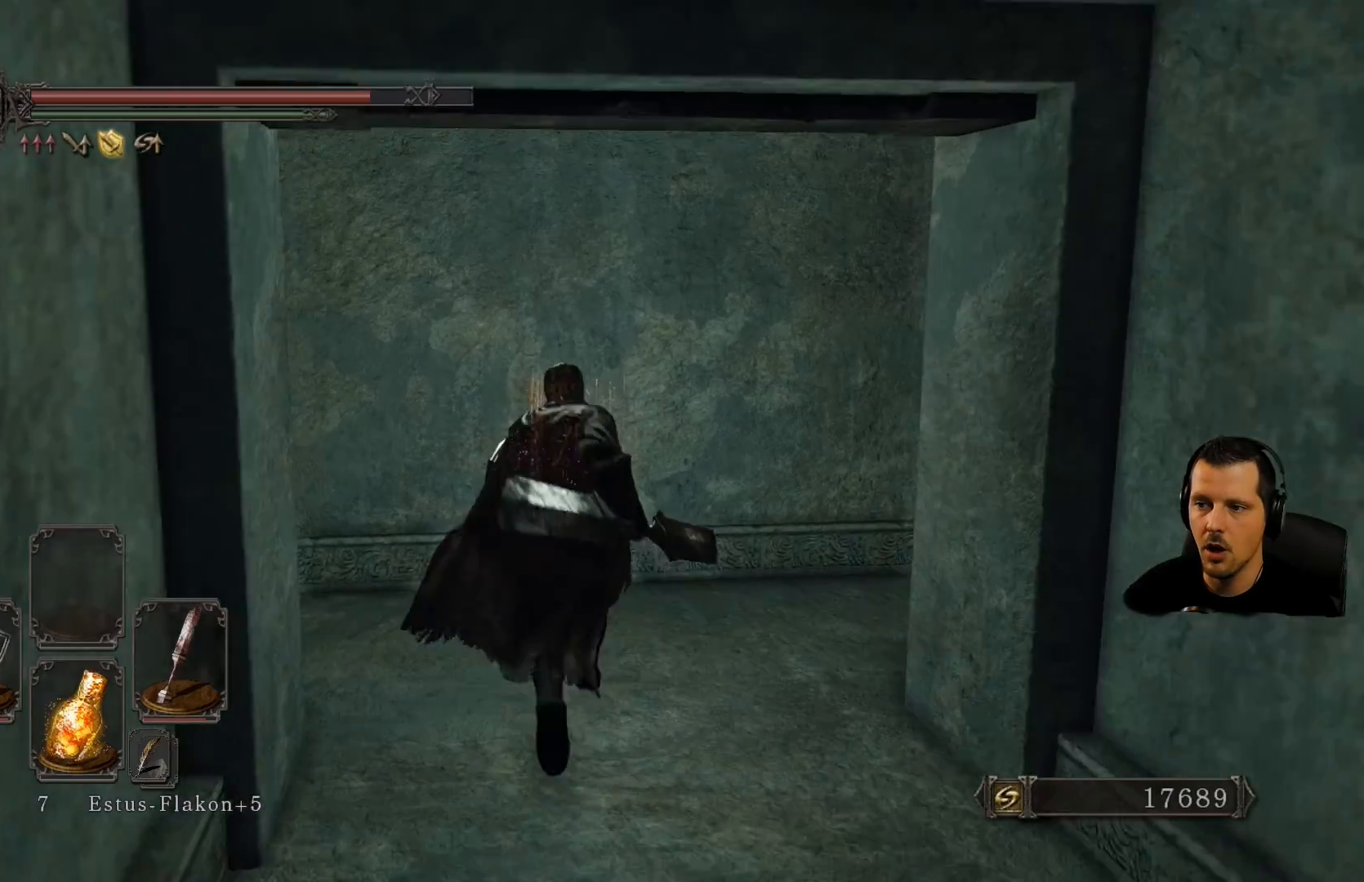
{"dt_ms": 500, "buttons": [], "left_stick": "center", "right_stick": "down-left"}
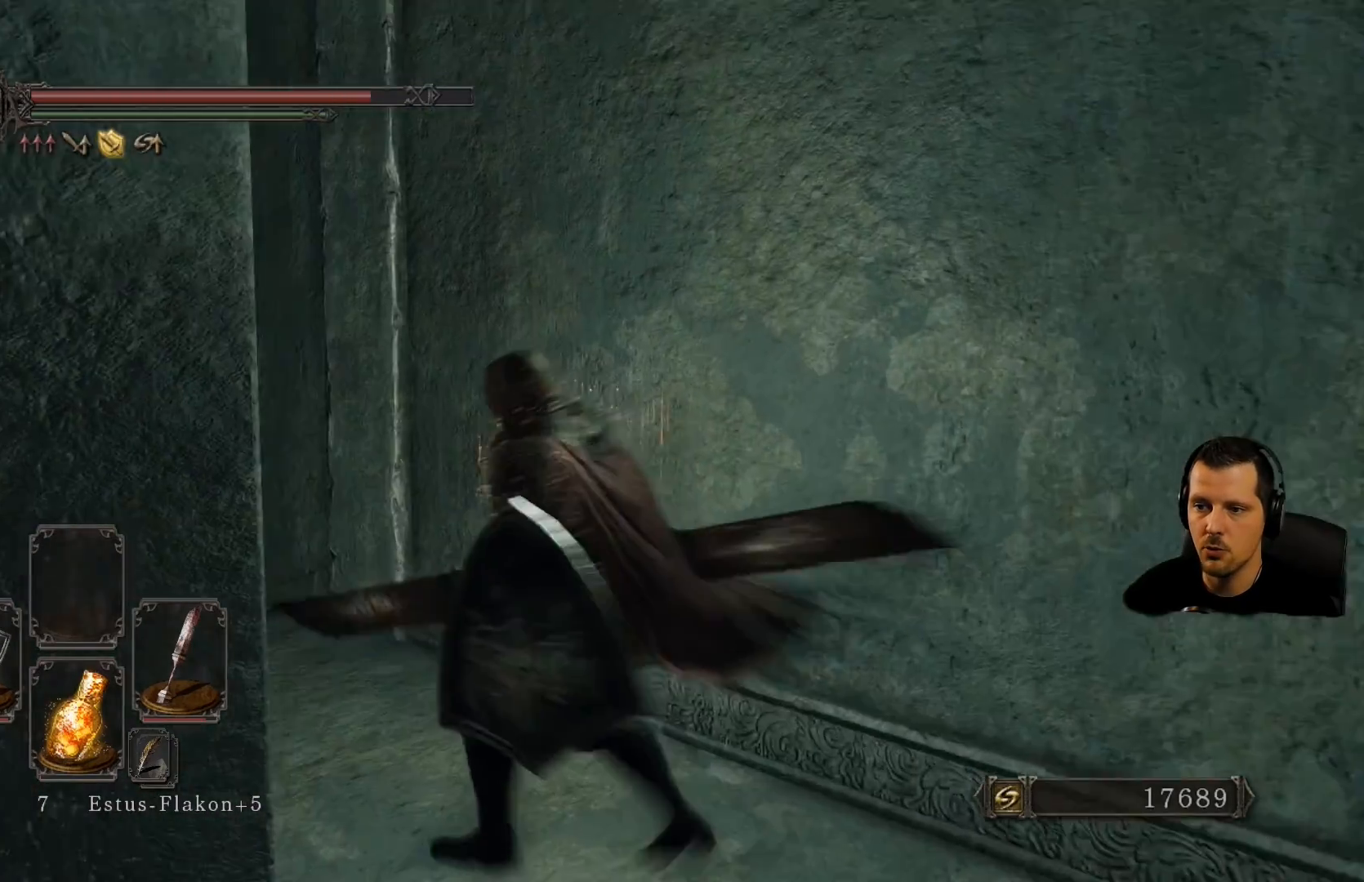
{"dt_ms": 1000, "buttons": [], "left_stick": "up", "right_stick": "center"}
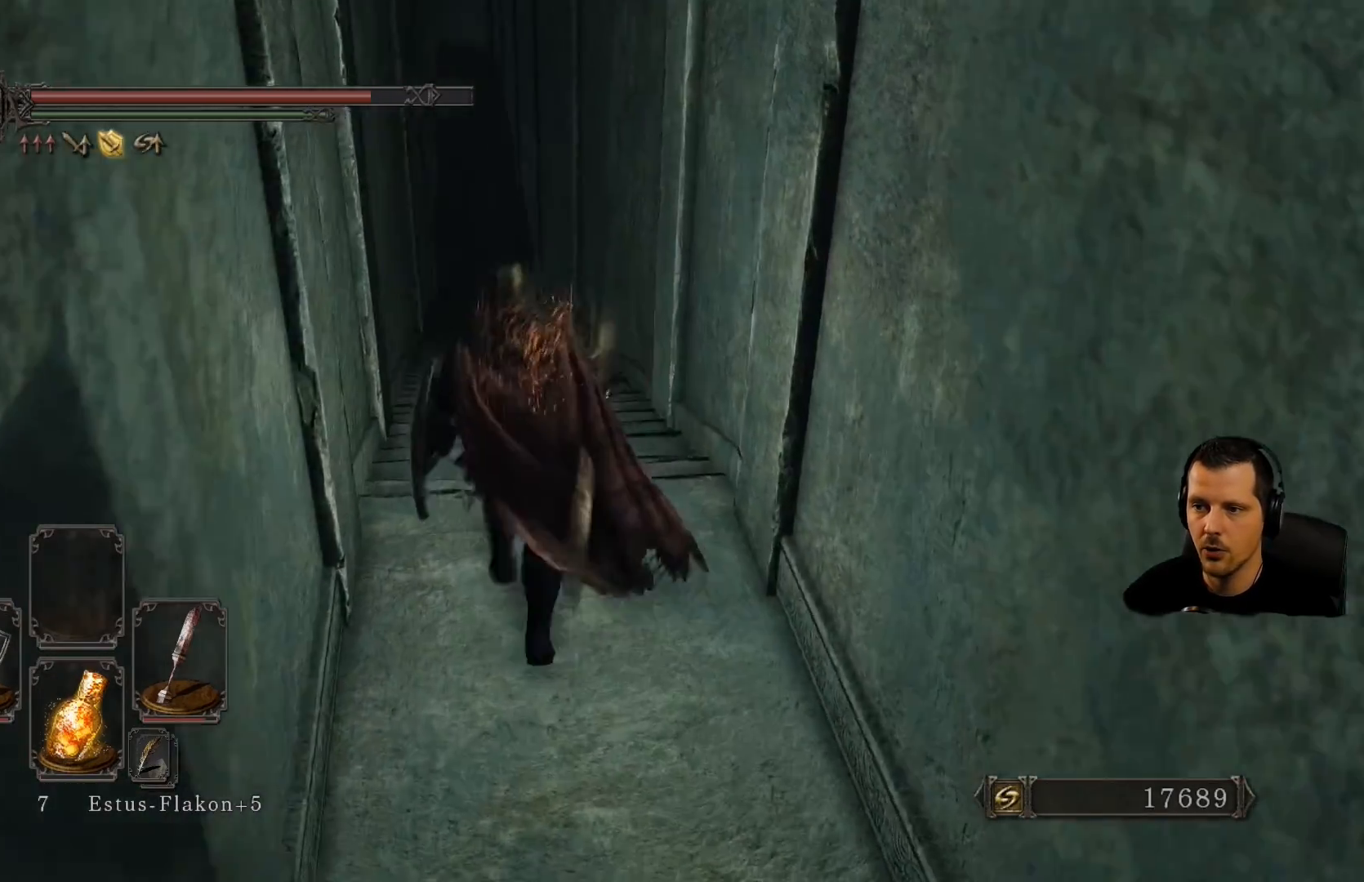
{"dt_ms": 500, "buttons": [], "left_stick": "up-right", "right_stick": "center", "events": [[117, "left_stick", "center"], [483, "left_stick", "up-right"]]}
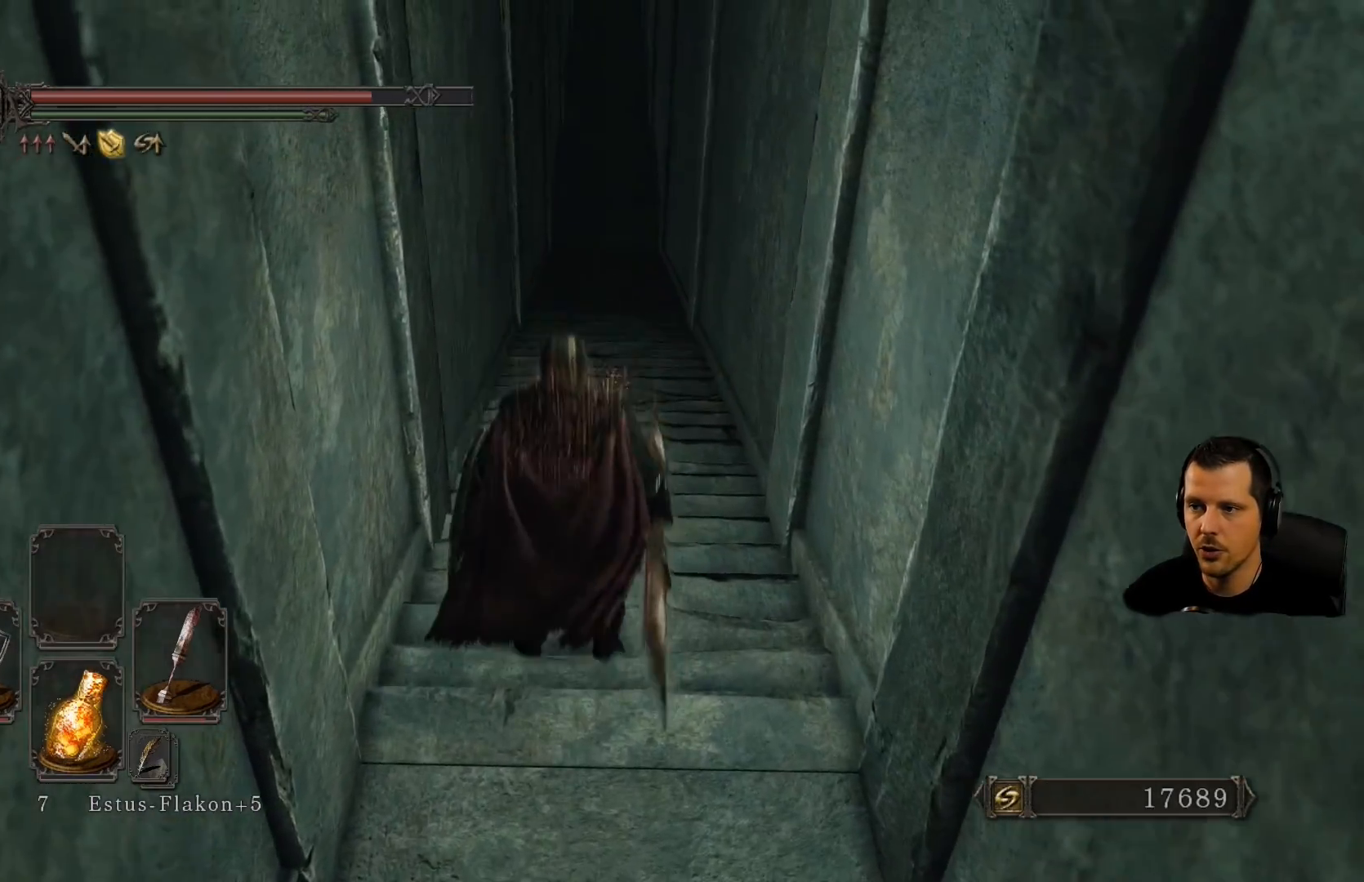
{"dt_ms": 500, "buttons": [], "left_stick": "up", "right_stick": "center", "events": [[17, "left_stick", "up"], [50, "right_stick", "up"], [317, "right_stick", "center"]]}
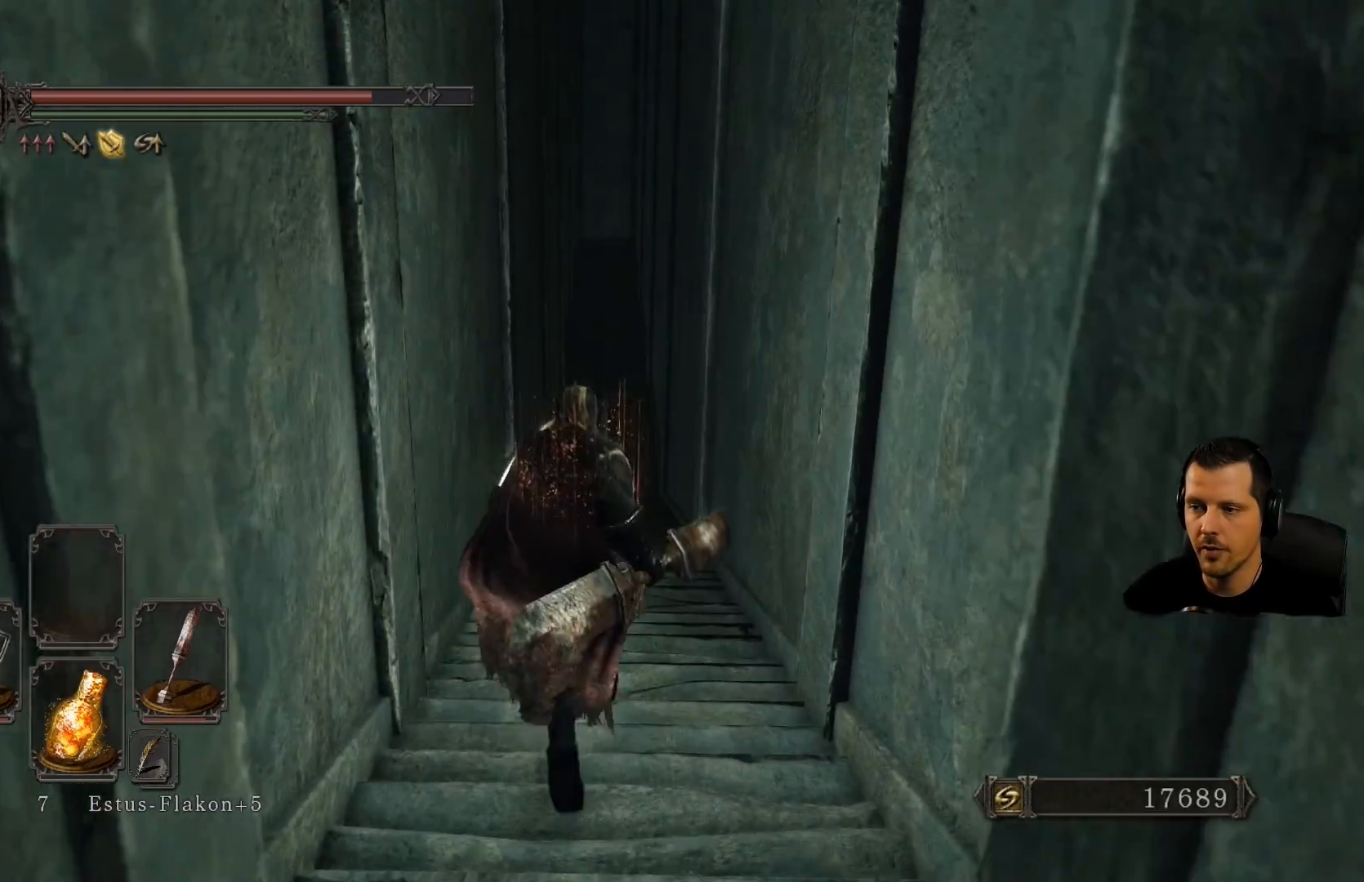
{"dt_ms": 500, "buttons": [], "left_stick": "up", "right_stick": "center", "events": []}
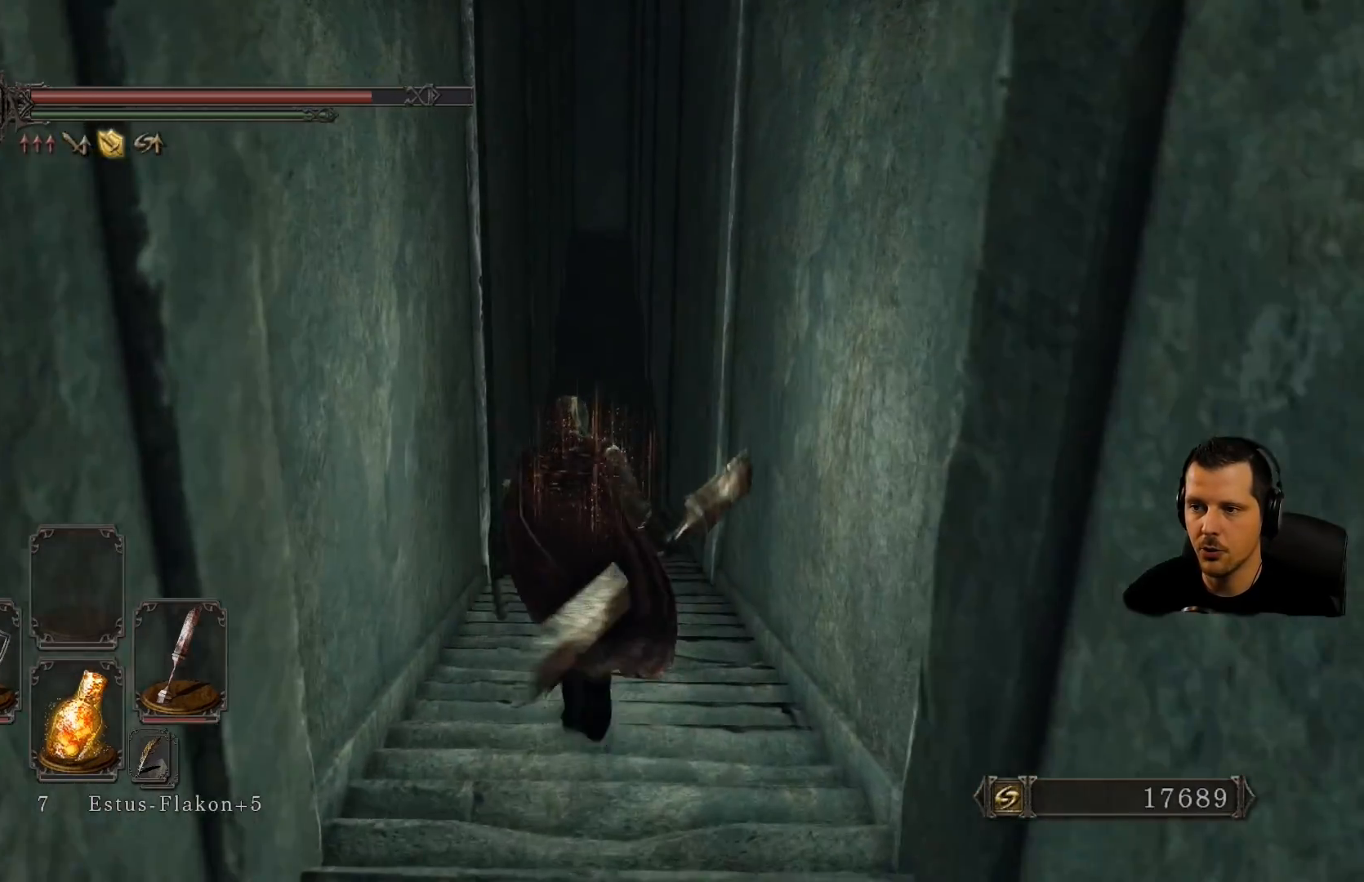
{"dt_ms": 500, "buttons": [], "left_stick": "up", "right_stick": "center", "events": []}
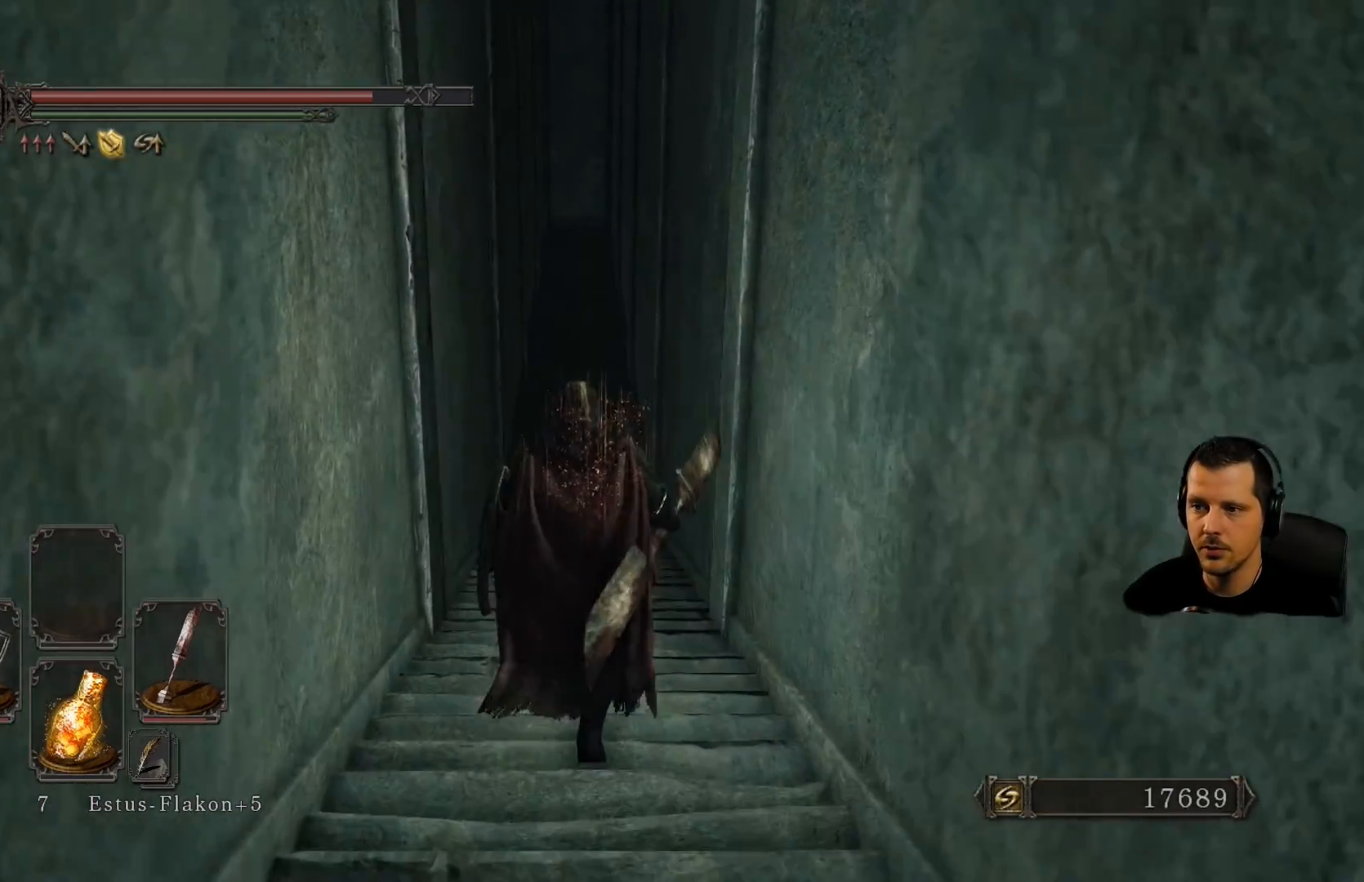
{"dt_ms": 500, "buttons": [], "left_stick": "up", "right_stick": "center", "events": []}
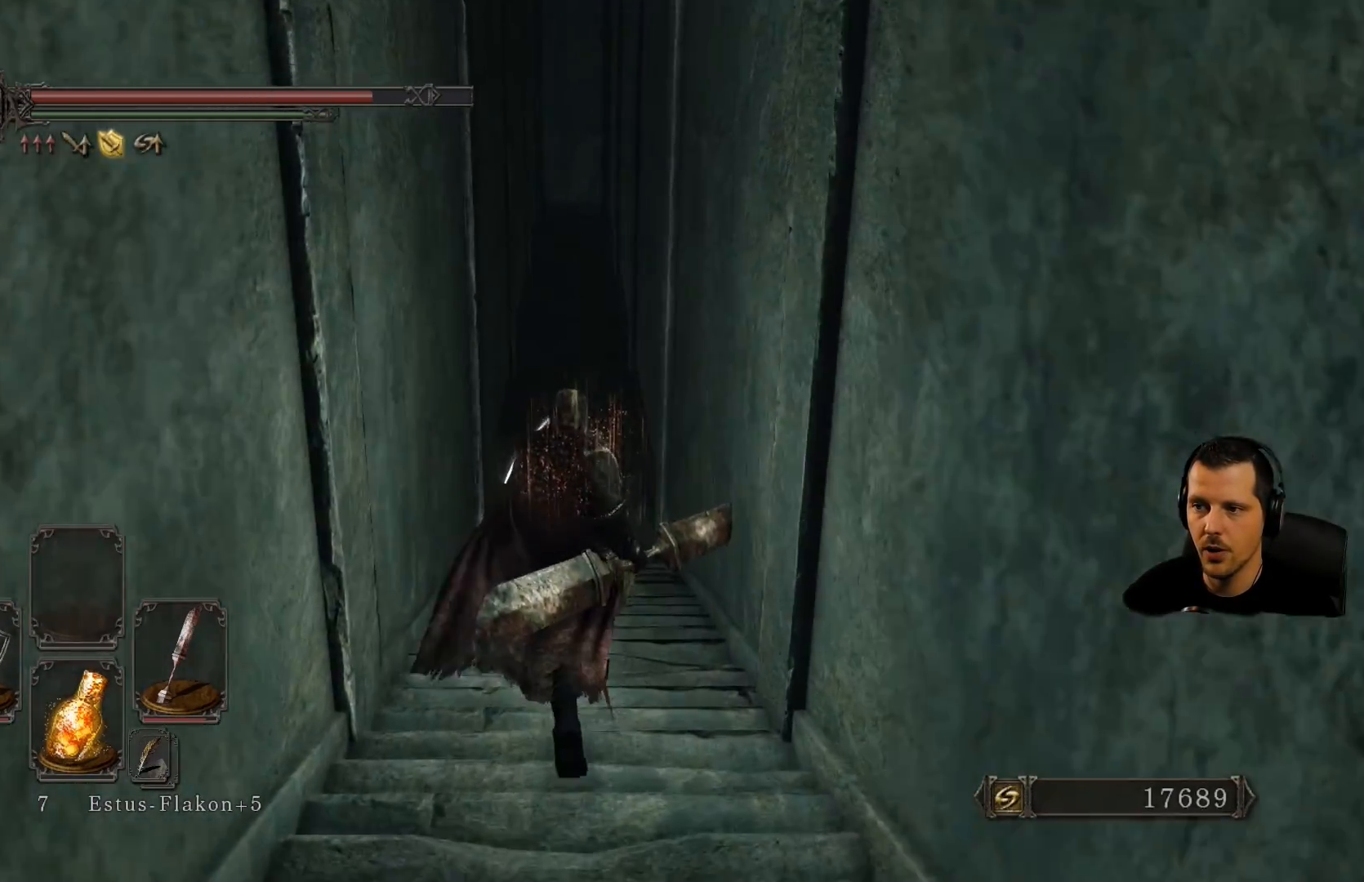
{"dt_ms": 500, "buttons": [], "left_stick": "up", "right_stick": "center", "events": []}
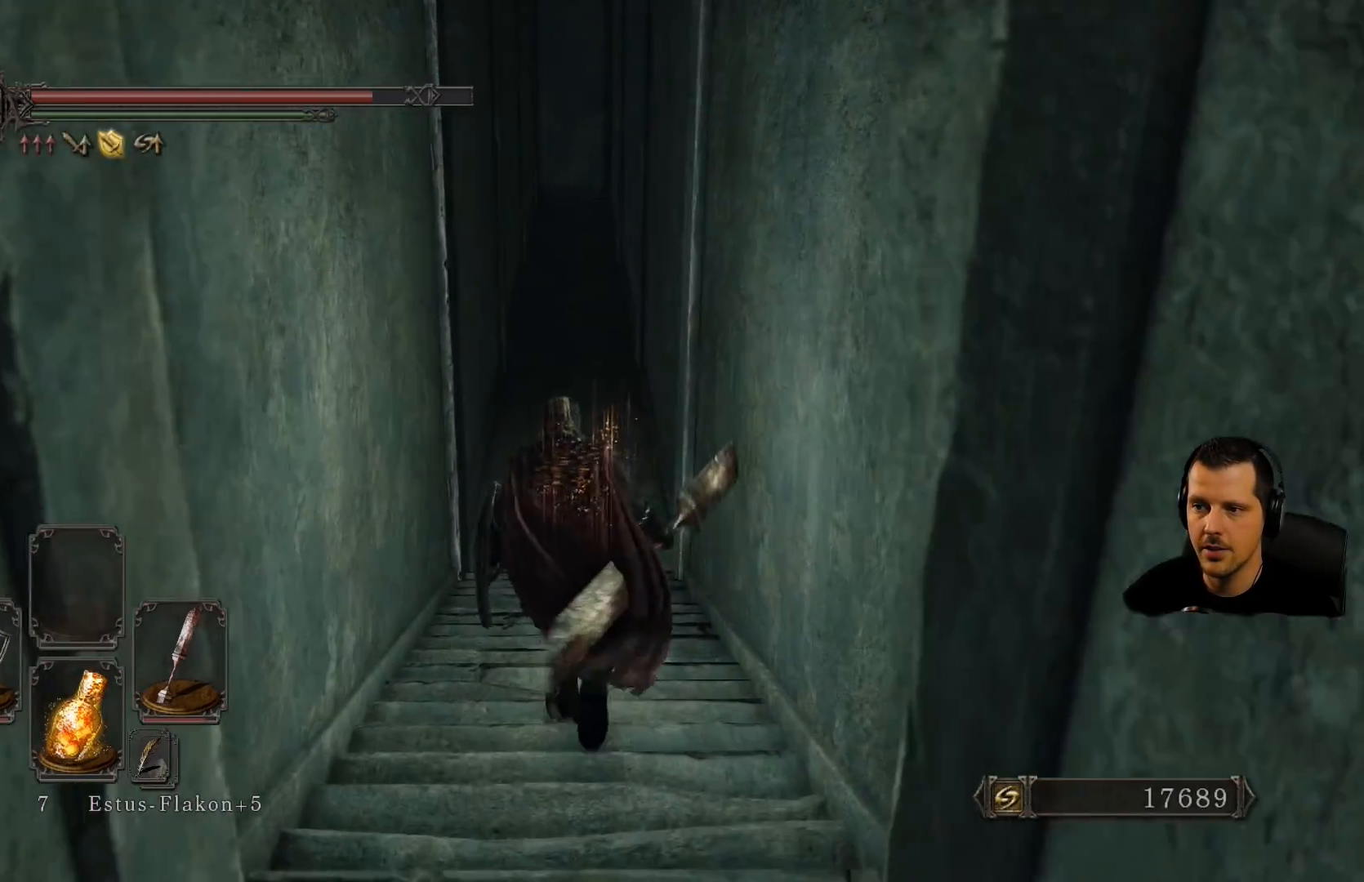
{"dt_ms": 500, "buttons": [], "left_stick": "up", "right_stick": "center", "events": []}
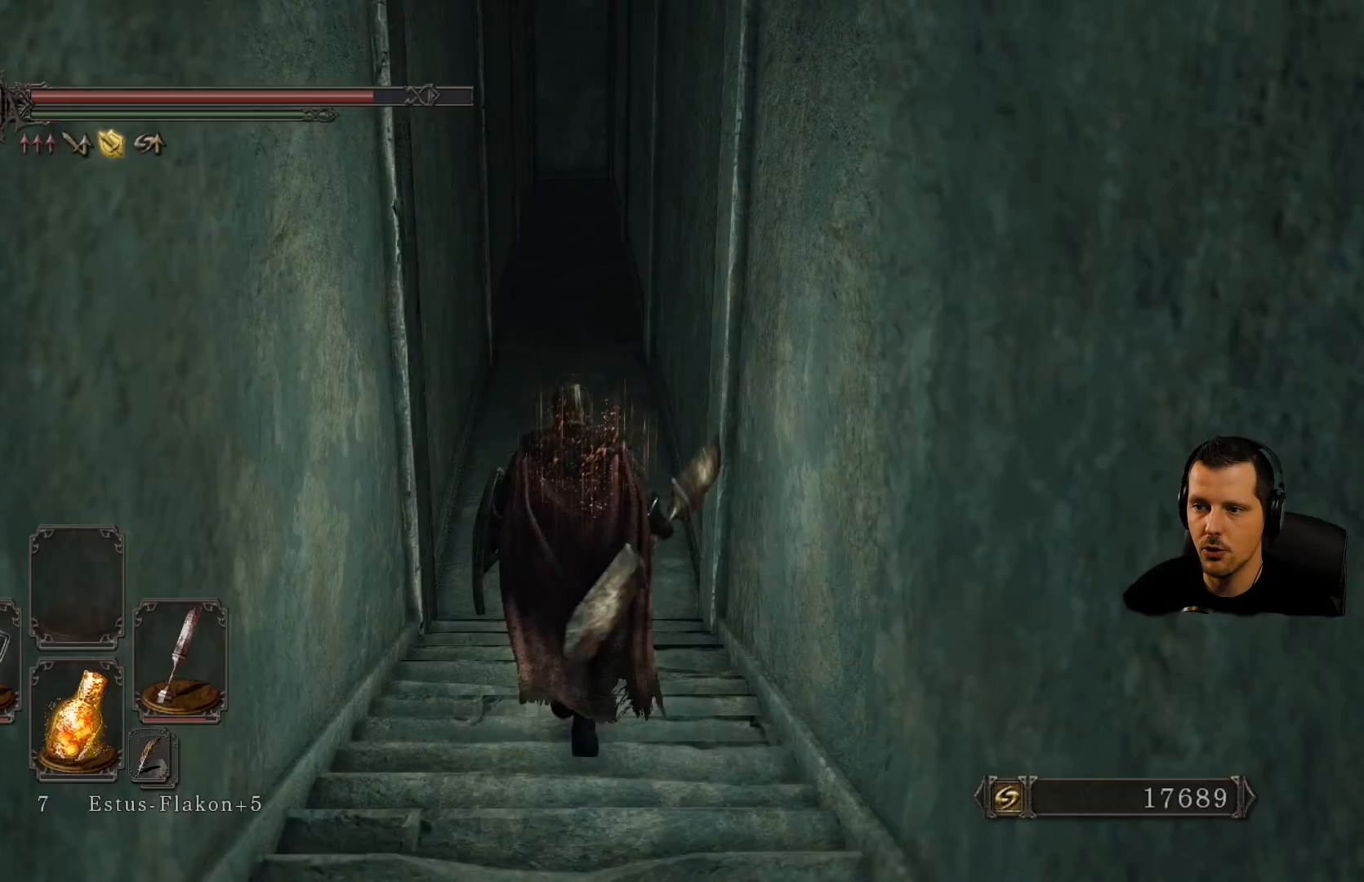
{"dt_ms": 500, "buttons": [], "left_stick": "up", "right_stick": "center", "events": []}
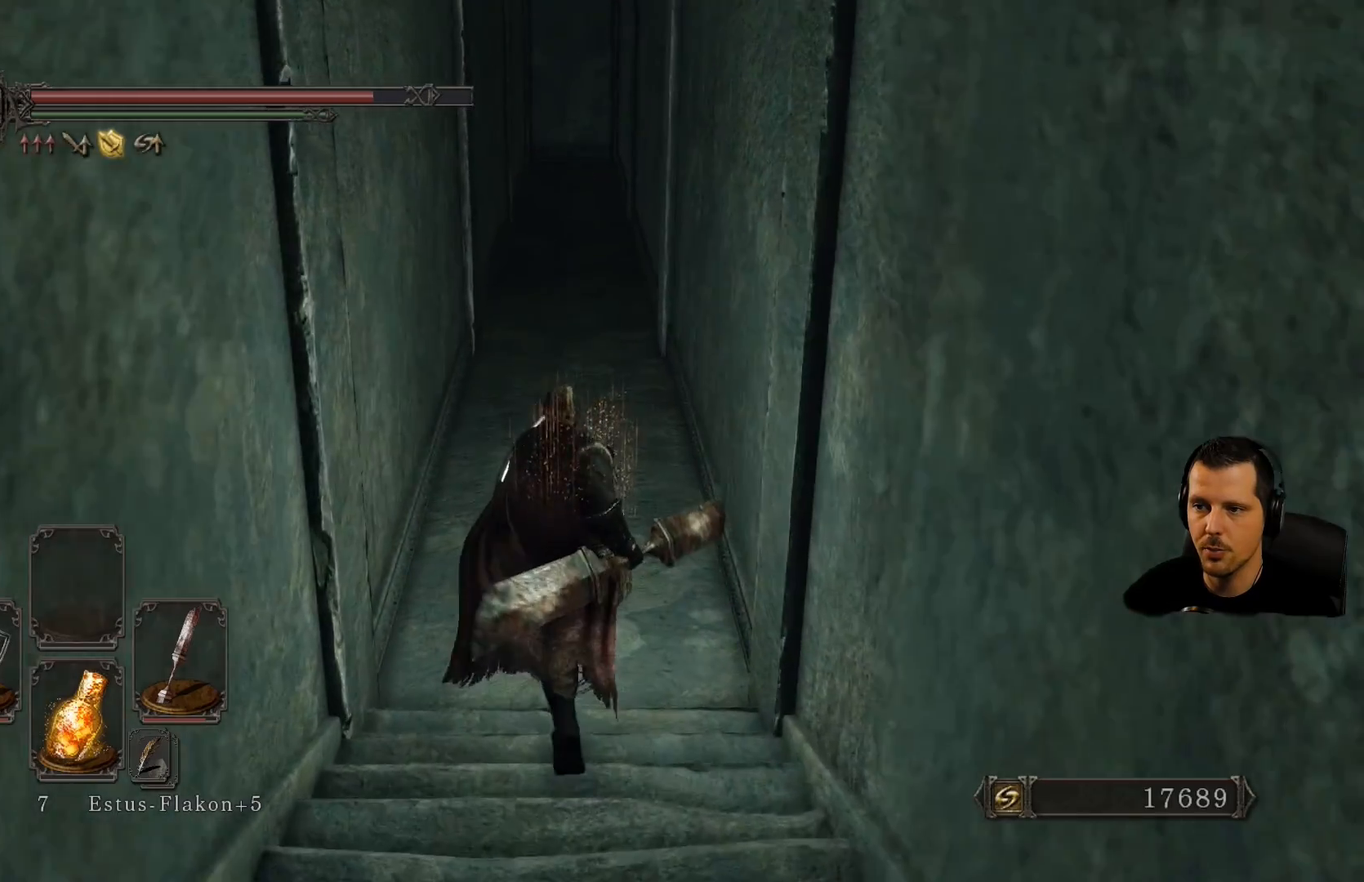
{"dt_ms": 500, "buttons": [], "left_stick": "up", "right_stick": "center", "events": []}
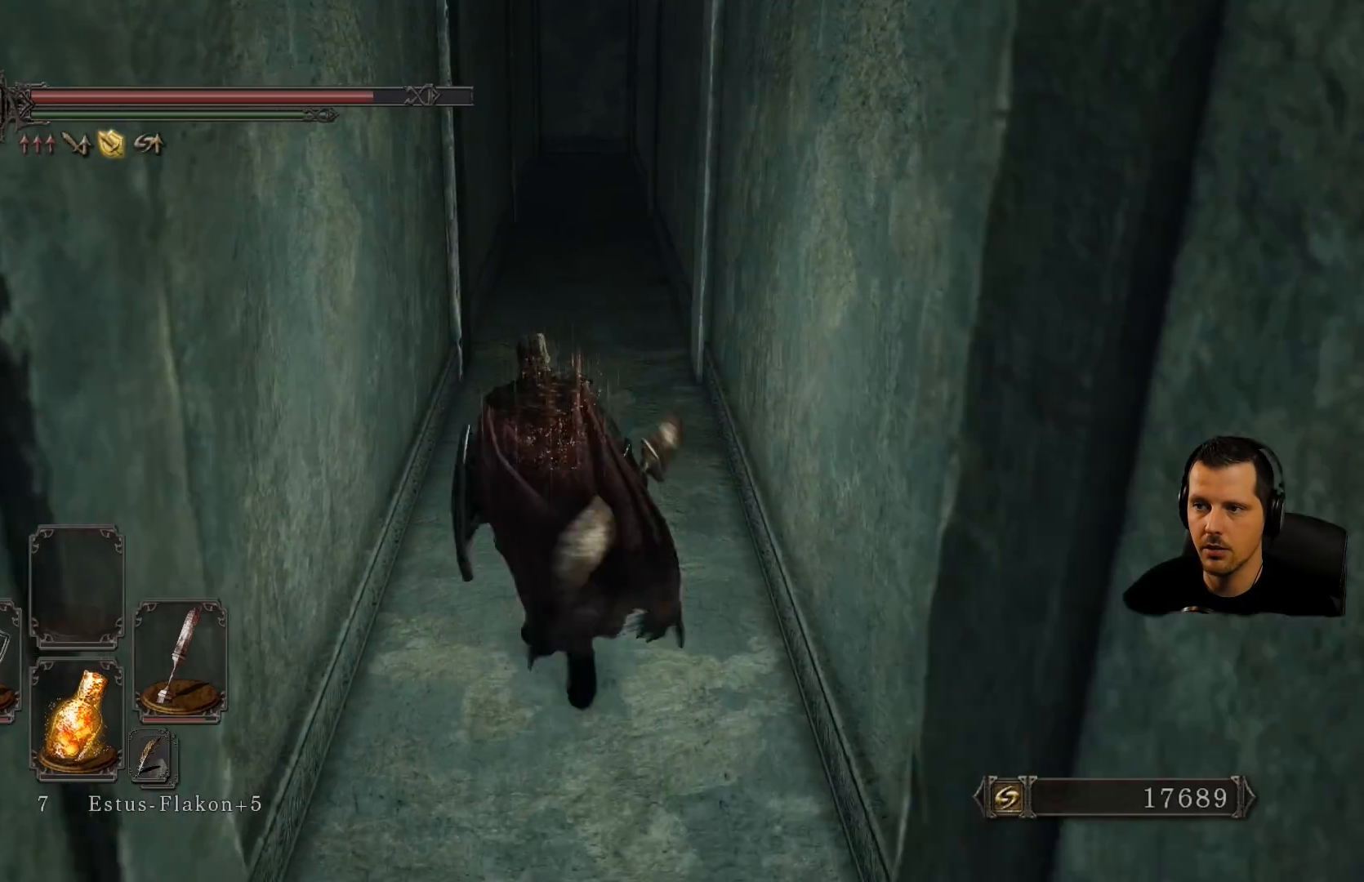
{"dt_ms": 1000, "buttons": [], "left_stick": "up", "right_stick": "center"}
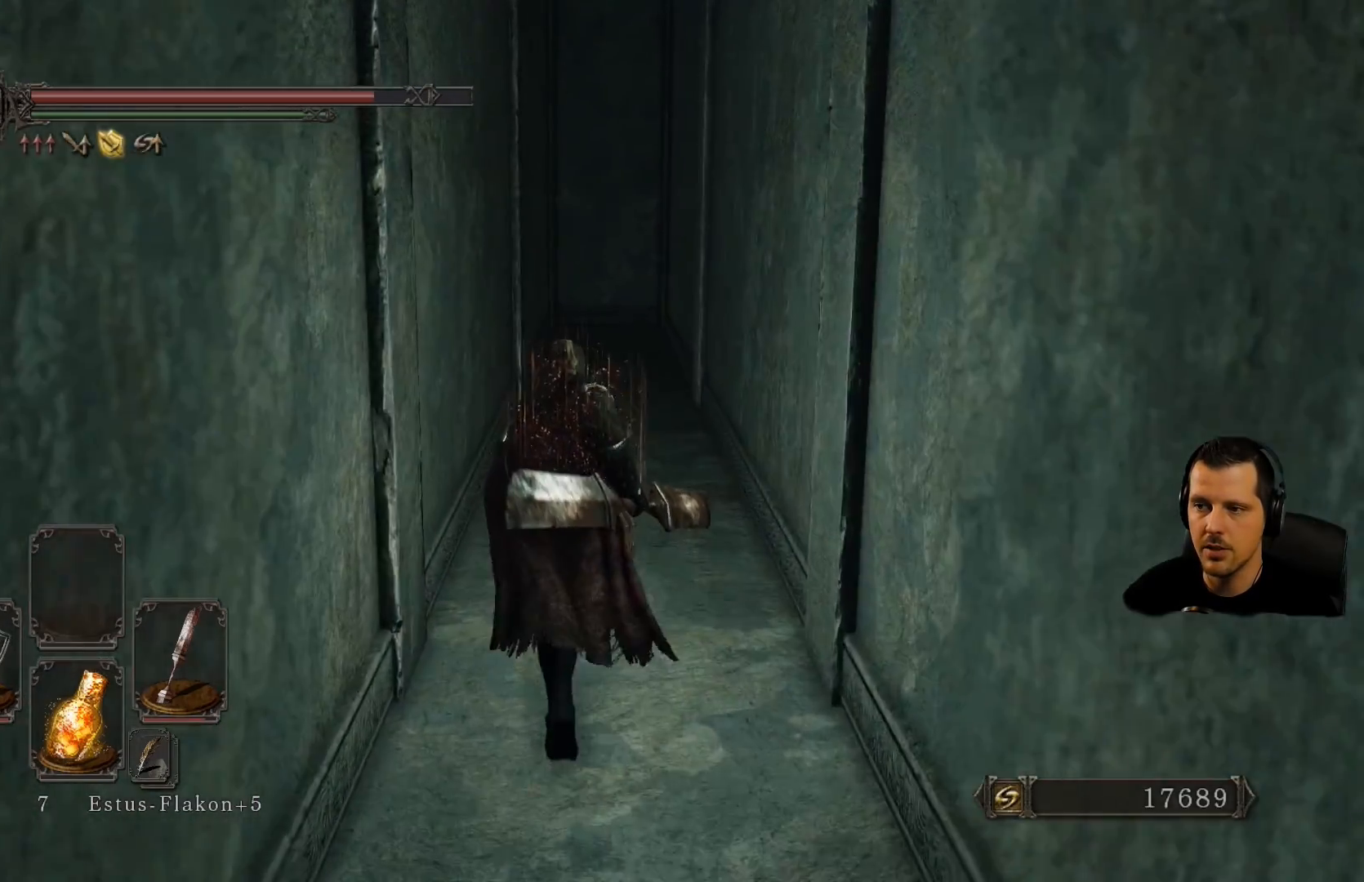
{"dt_ms": 500, "buttons": [], "left_stick": "up", "right_stick": "center", "events": [[150, "left_stick", "up-right"], [317, "left_stick", "up"]]}
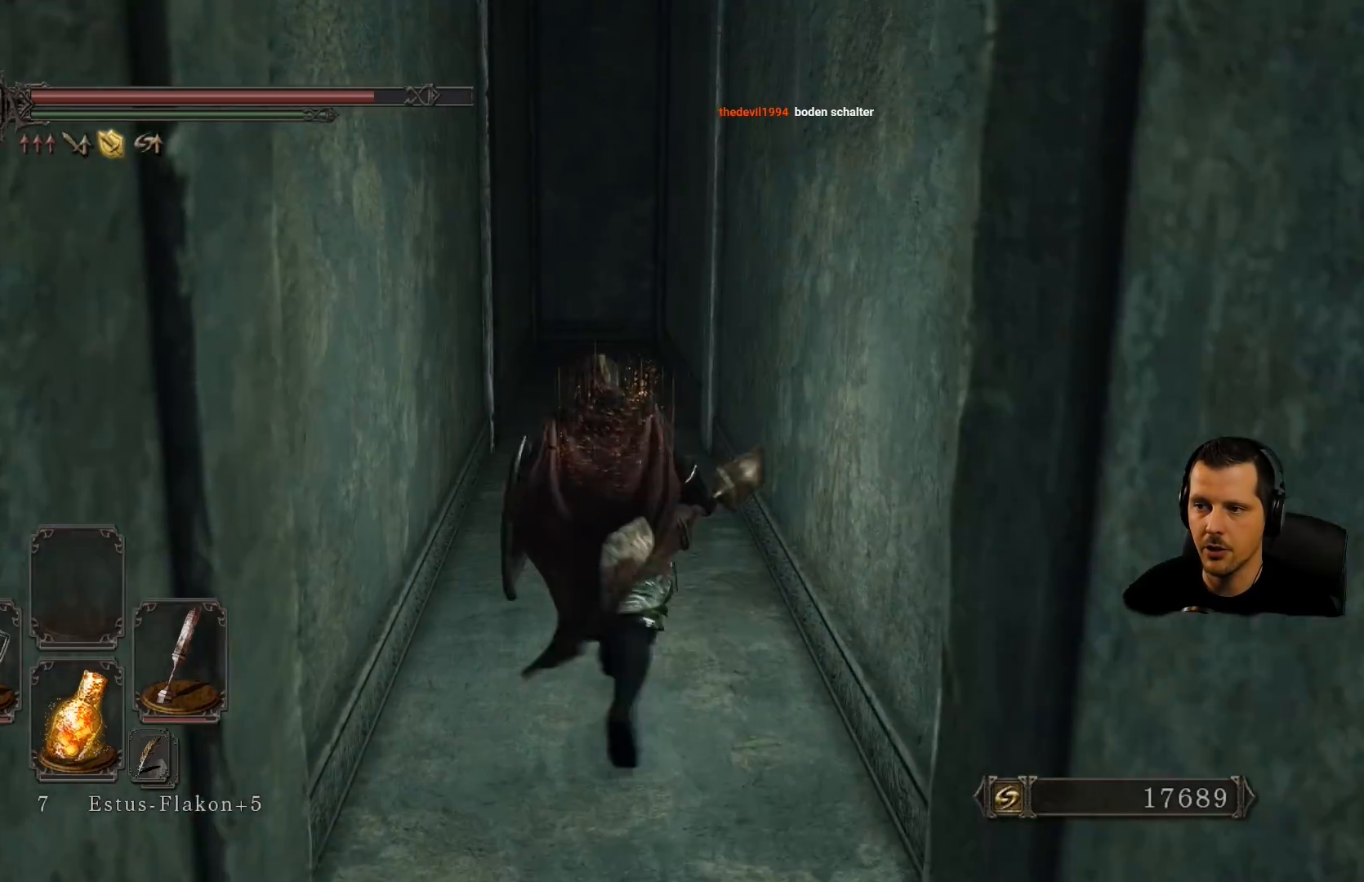
{"dt_ms": 500, "buttons": [], "left_stick": "up", "right_stick": "center", "events": []}
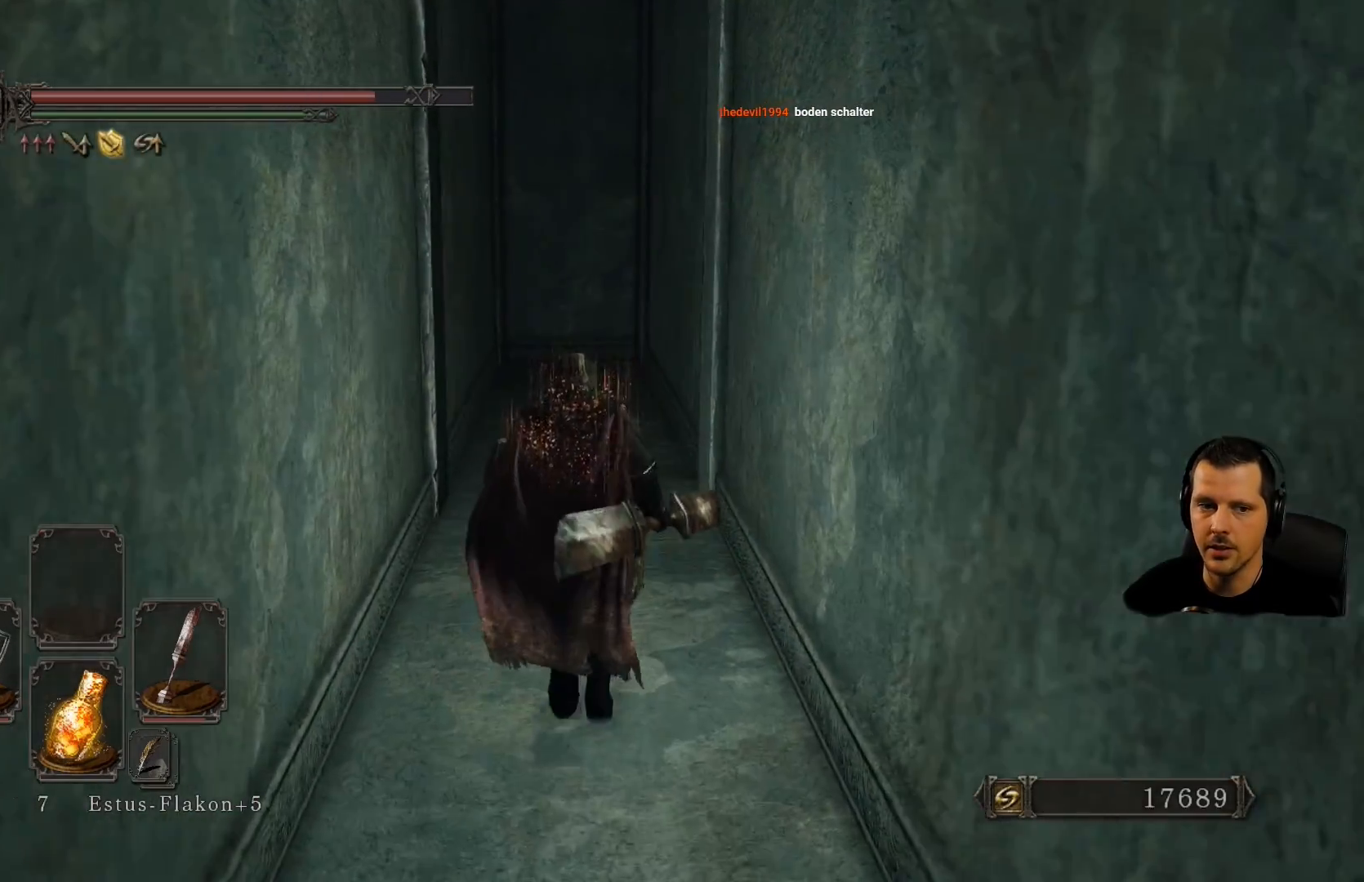
{"dt_ms": 500, "buttons": [], "left_stick": "up", "right_stick": "center"}